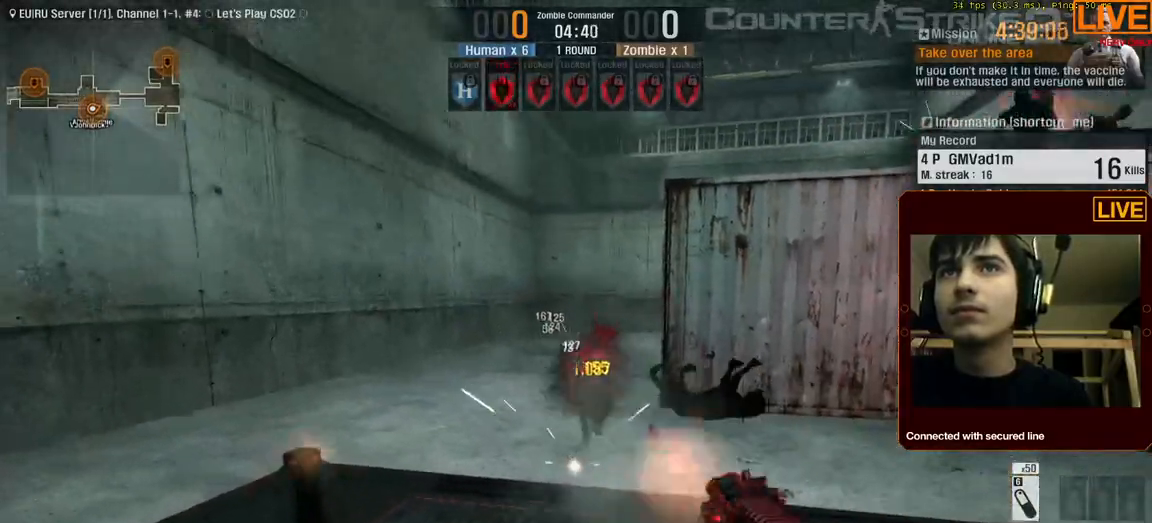
Gameplay with keyboard; each line is a JSON object with the keys held at the frame after it. "events" lists presses ("down") and releases ("up") of ".", "/", "0", "1", "2", "3", "4", "5", "6", "7", "8", "9", "a", "alt_l", "alt_r", "b", "backslash", "backspace", "c", "caps_lock", "comma", "ctrl_l", "ctrl_r", "d", "down", "e", "equals", "escape", "f", "f1", "f10", "f11", "f12", "f2", "f3", "f4", "f5", "f6", "f7", "f8", "f9", "g", "h", "i", "j", "k", "l", "lbracket", "left", "m", "menu", "n", "num0", "num1", "num2", "num3", "num4", "num5", "num6", "num7", "num8", "num9", "o", "p", "q", "quote", "r", "rbracket", "return", "right", "s", "semicolon", "shift_l", "shift_r", "space", "super", "t", "tab", "tilde", "u", "up", "v", "w", "x", "y" and "z" between this image and that frame as [ms after this image, input, new state], when the widget could be followed in between. No other keys are recorded. Mouse input is not recorded.
{"keys": []}
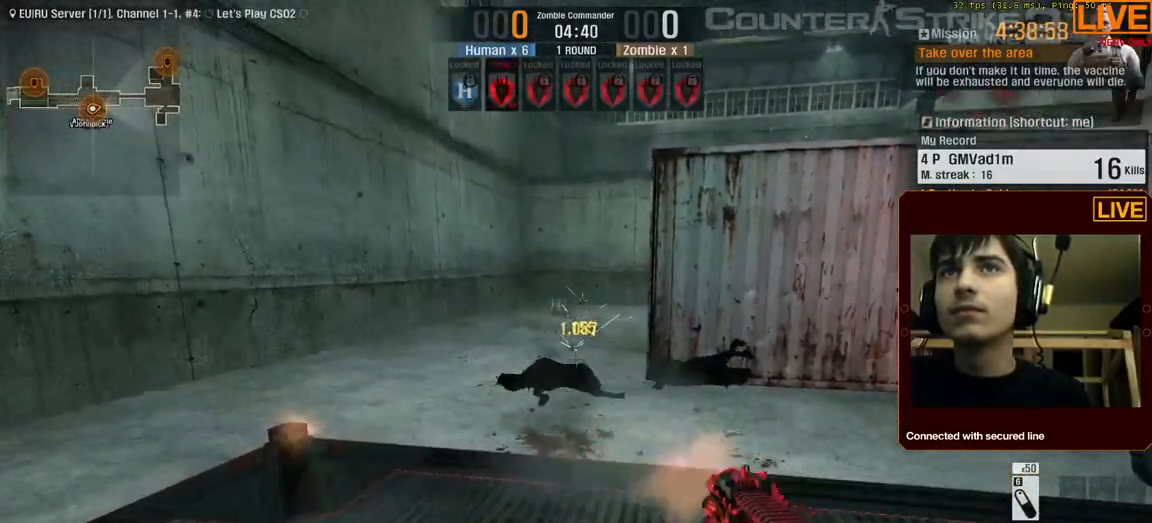
{"keys": []}
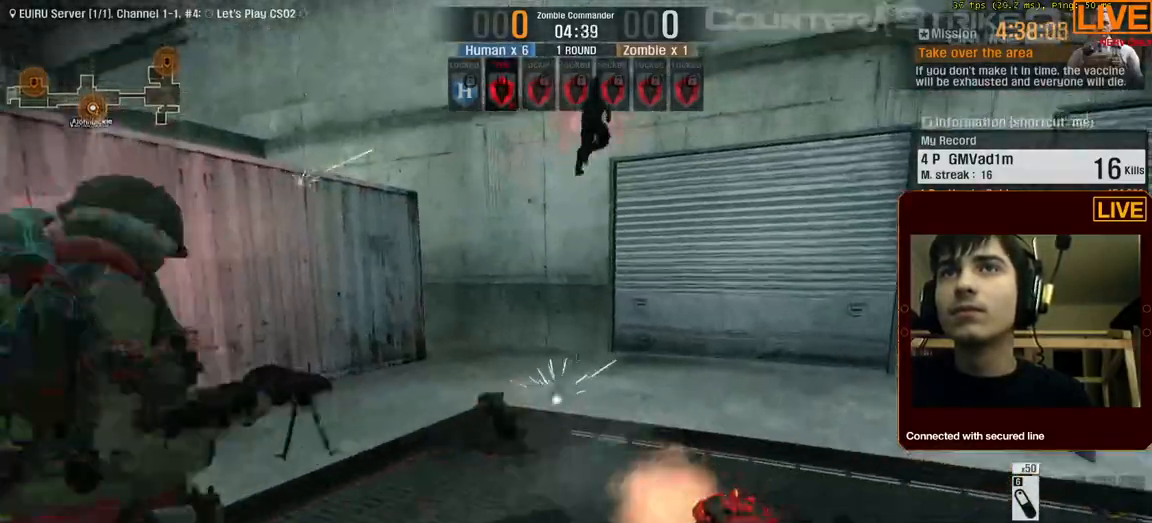
{"keys": [], "events": [[367, "d", "down"], [467, "d", "up"]]}
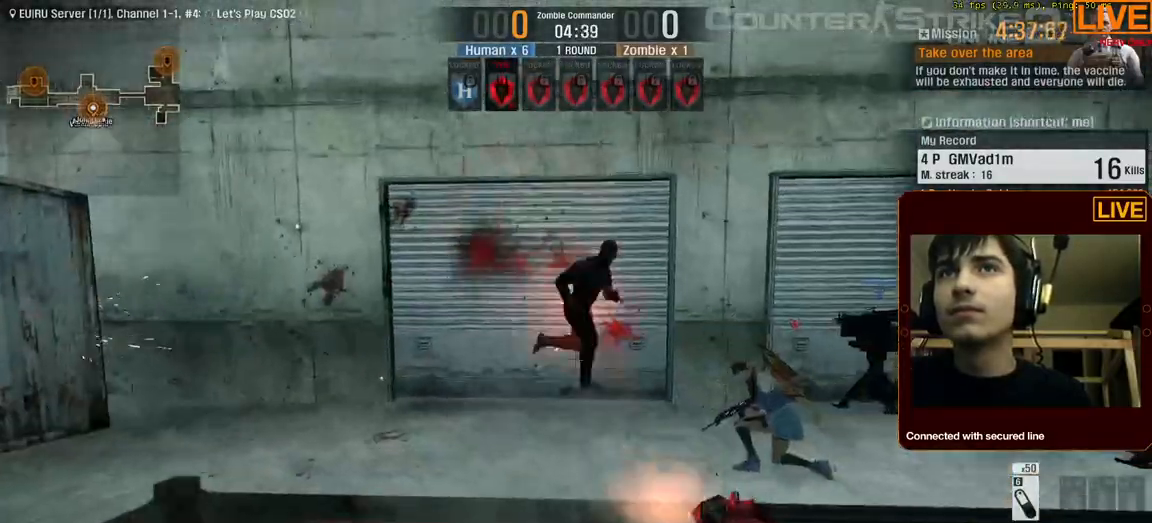
{"keys": [], "events": []}
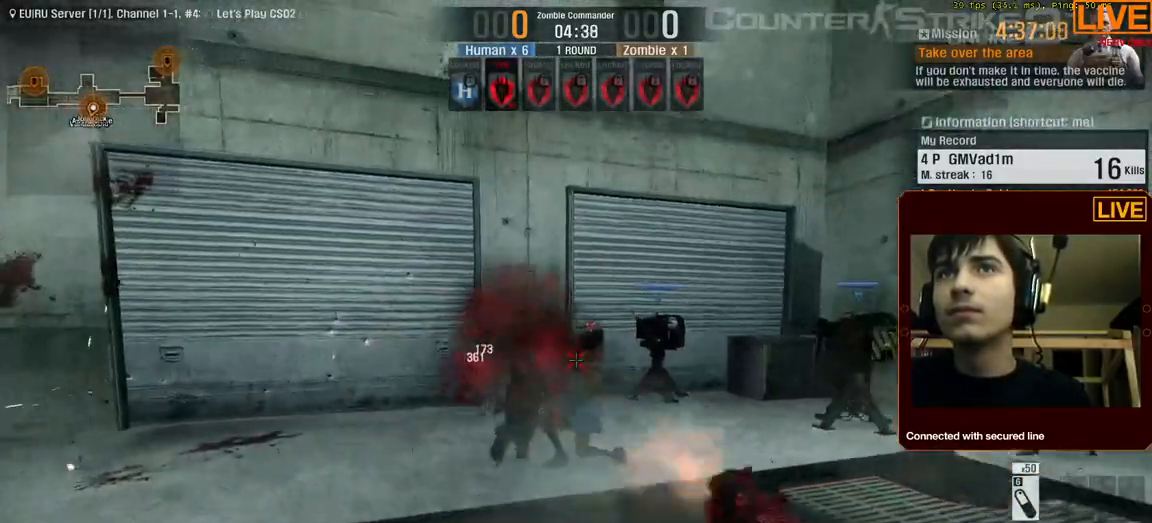
{"keys": []}
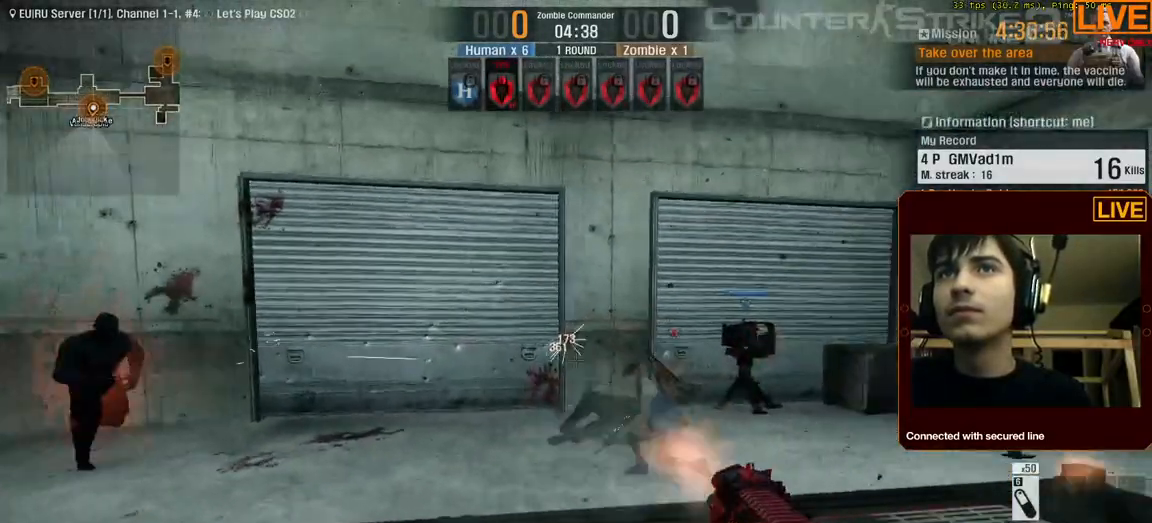
{"keys": [], "events": []}
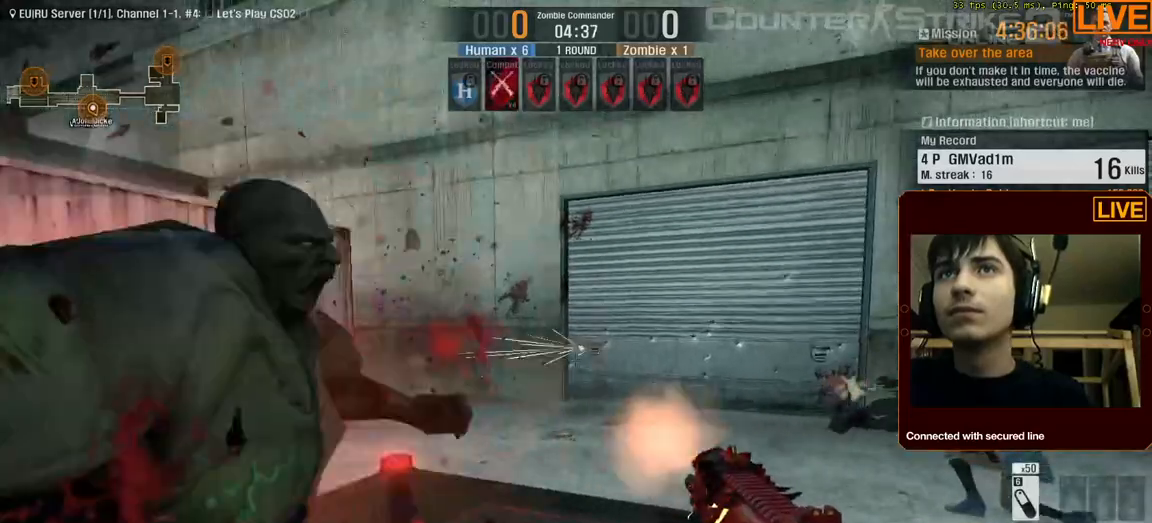
{"keys": ["d"], "events": [[83, "s", "down"], [167, "a", "down"], [367, "a", "up"], [367, "s", "up"], [417, "d", "down"]]}
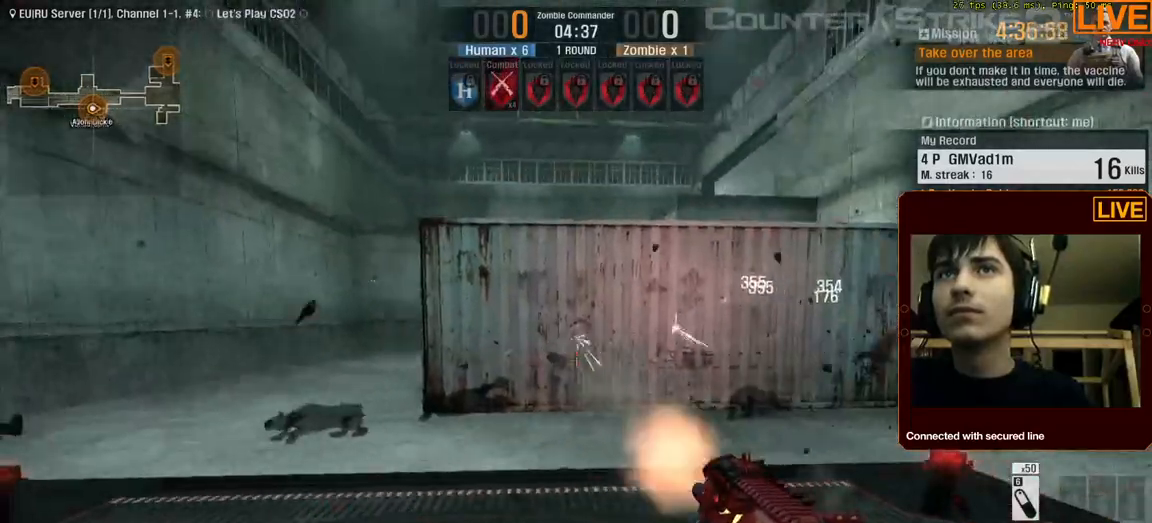
{"keys": ["d"], "events": [[50, "d", "up"], [433, "d", "down"]]}
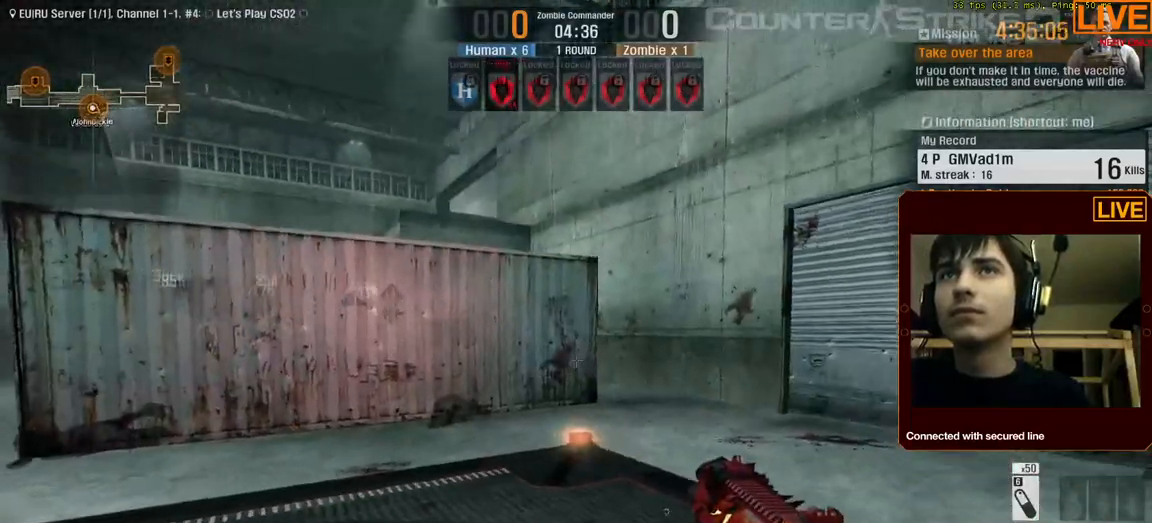
{"keys": [], "events": [[17, "d", "up"], [67, "w", "down"], [150, "w", "up"], [200, "a", "down"], [433, "a", "up"]]}
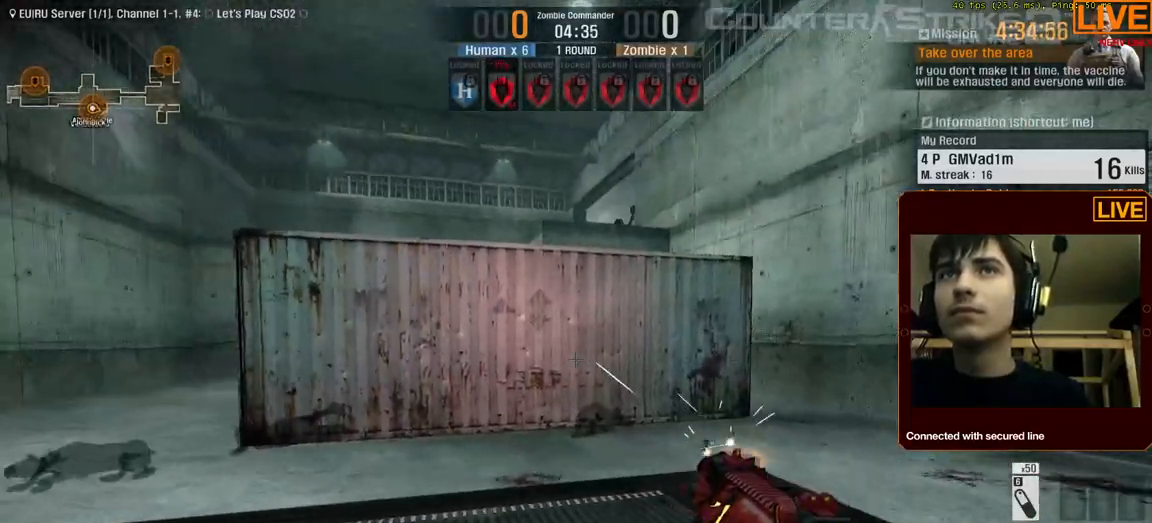
{"keys": [], "events": [[117, "a", "down"], [350, "a", "up"], [400, "d", "down"], [450, "d", "up"]]}
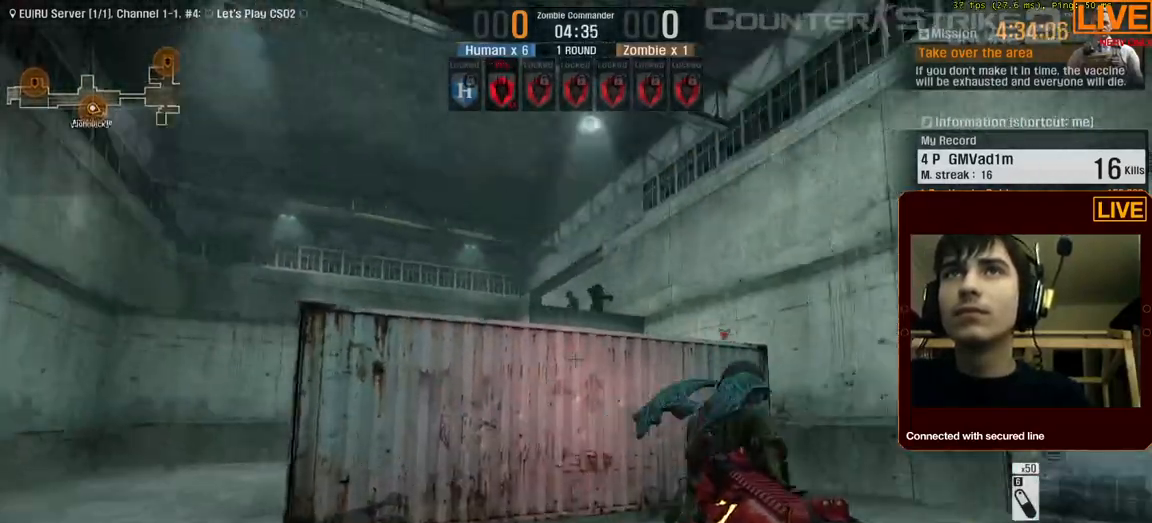
{"keys": [], "events": []}
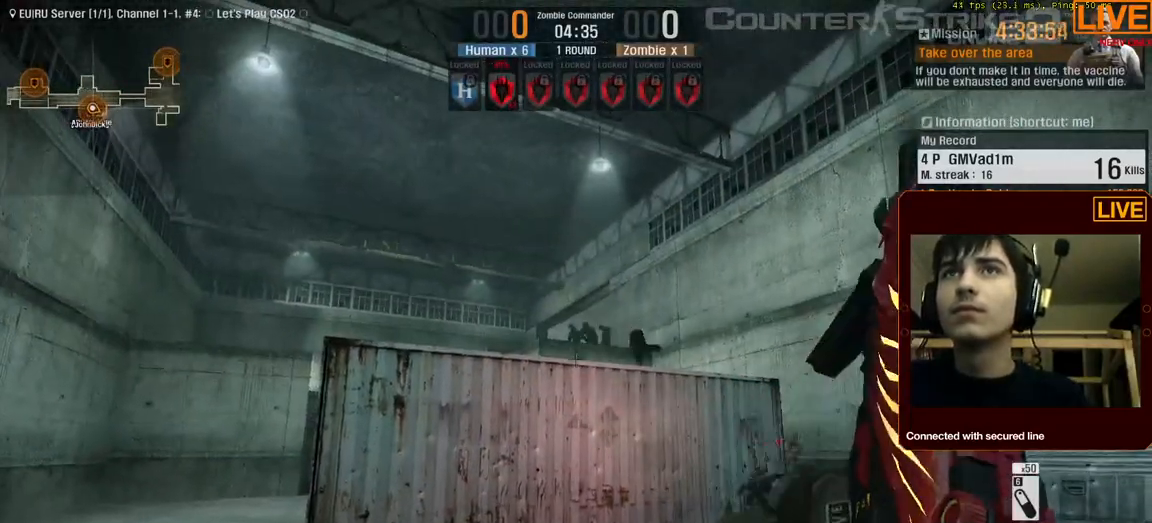
{"keys": ["w"], "events": [[217, "d", "down"], [383, "d", "up"], [417, "w", "down"]]}
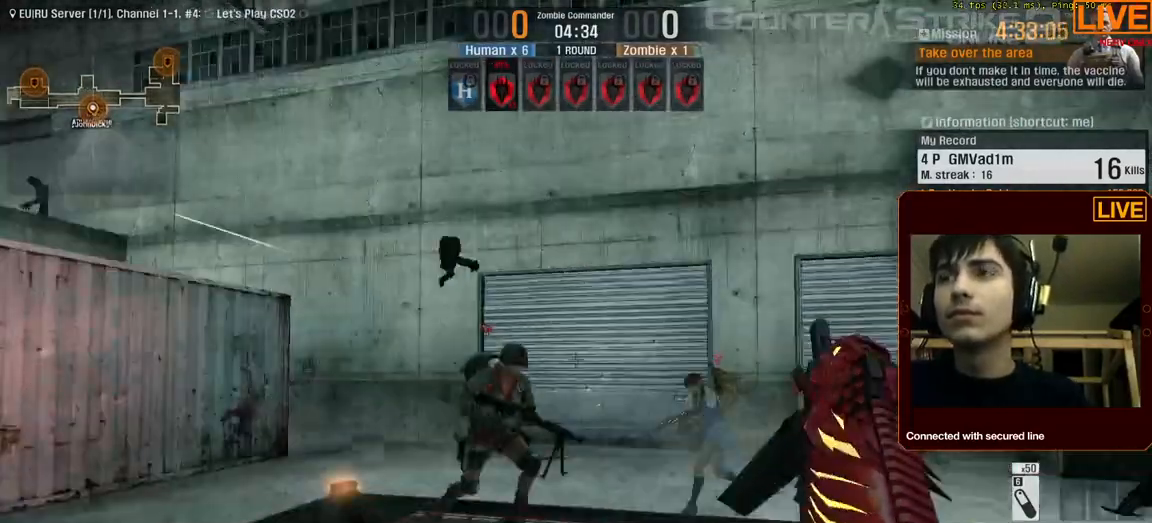
{"keys": [], "events": [[67, "w", "up"]]}
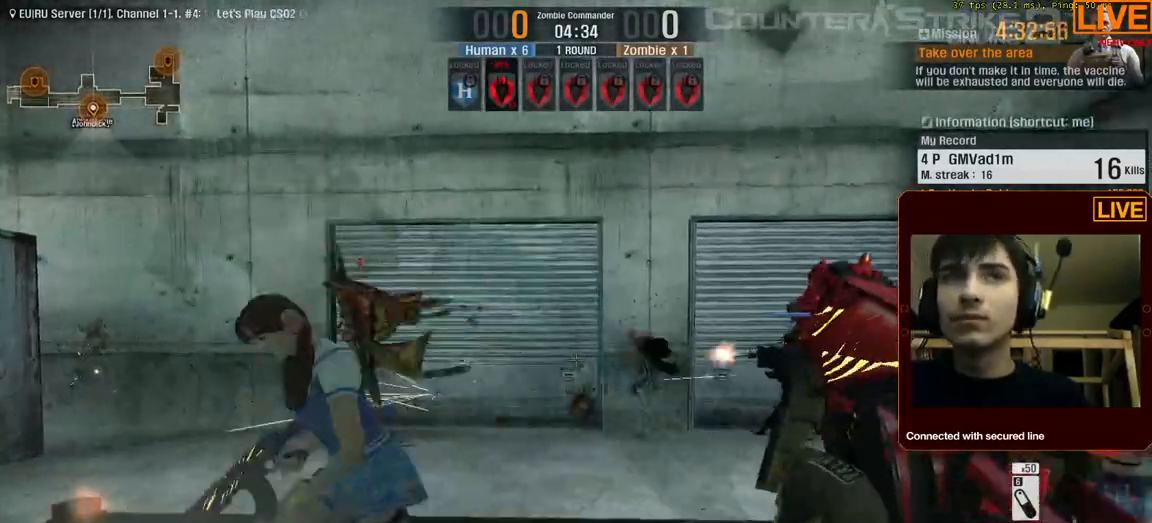
{"keys": ["f3"], "events": [[383, "f3", "down"]]}
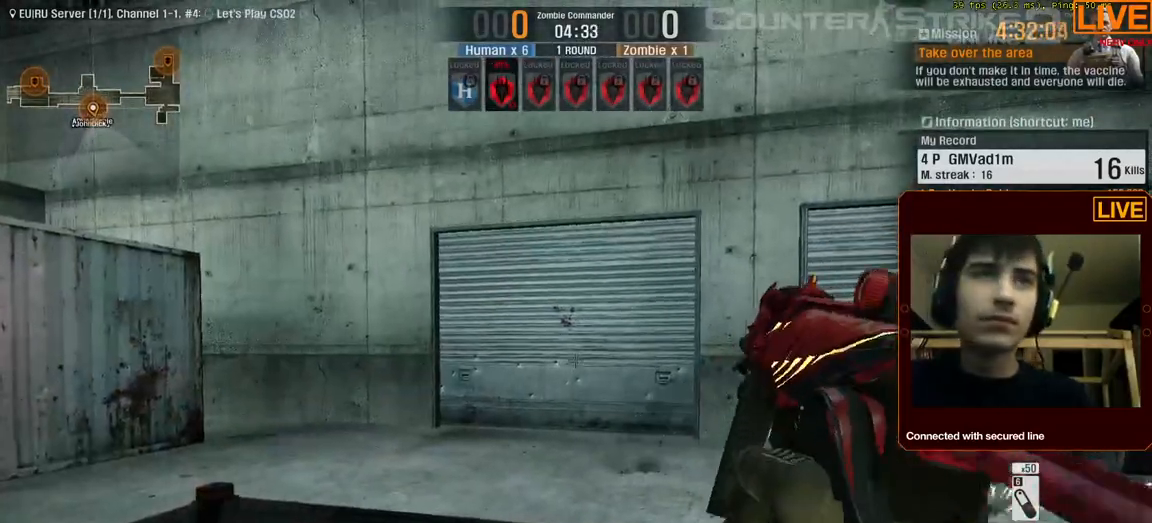
{"keys": ["f3"], "events": [[33, "f1", "down"], [67, "f3", "up"], [167, "f3", "down"], [217, "f1", "up"], [217, "f2", "down"], [267, "f1", "down"], [300, "f2", "up"], [300, "f3", "up"], [433, "f1", "up"], [433, "f3", "down"]]}
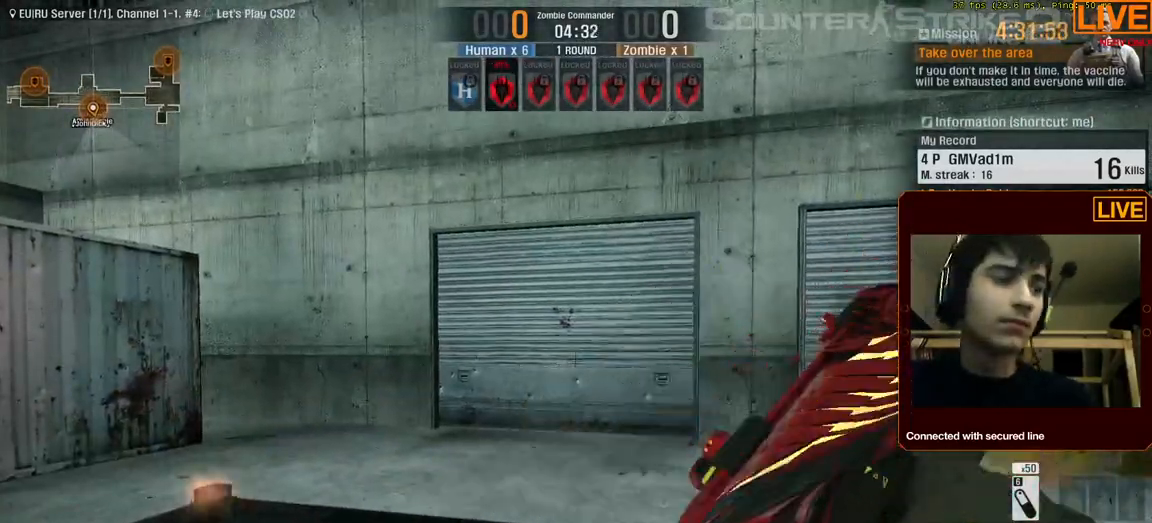
{"keys": [], "events": [[17, "f1", "down"], [17, "f2", "down"], [17, "f3", "up"], [83, "f2", "up"], [267, "f1", "up"]]}
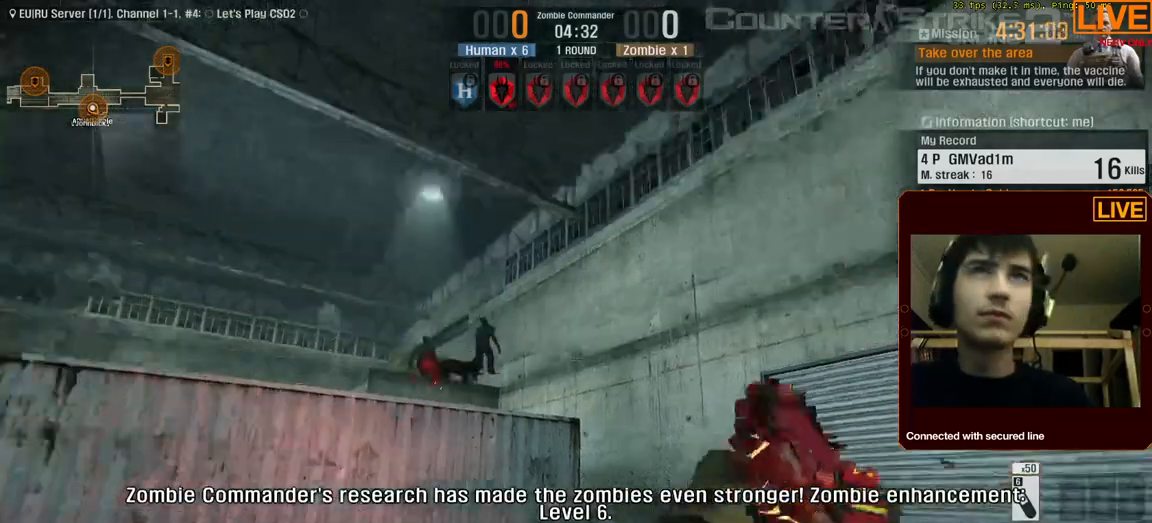
{"keys": []}